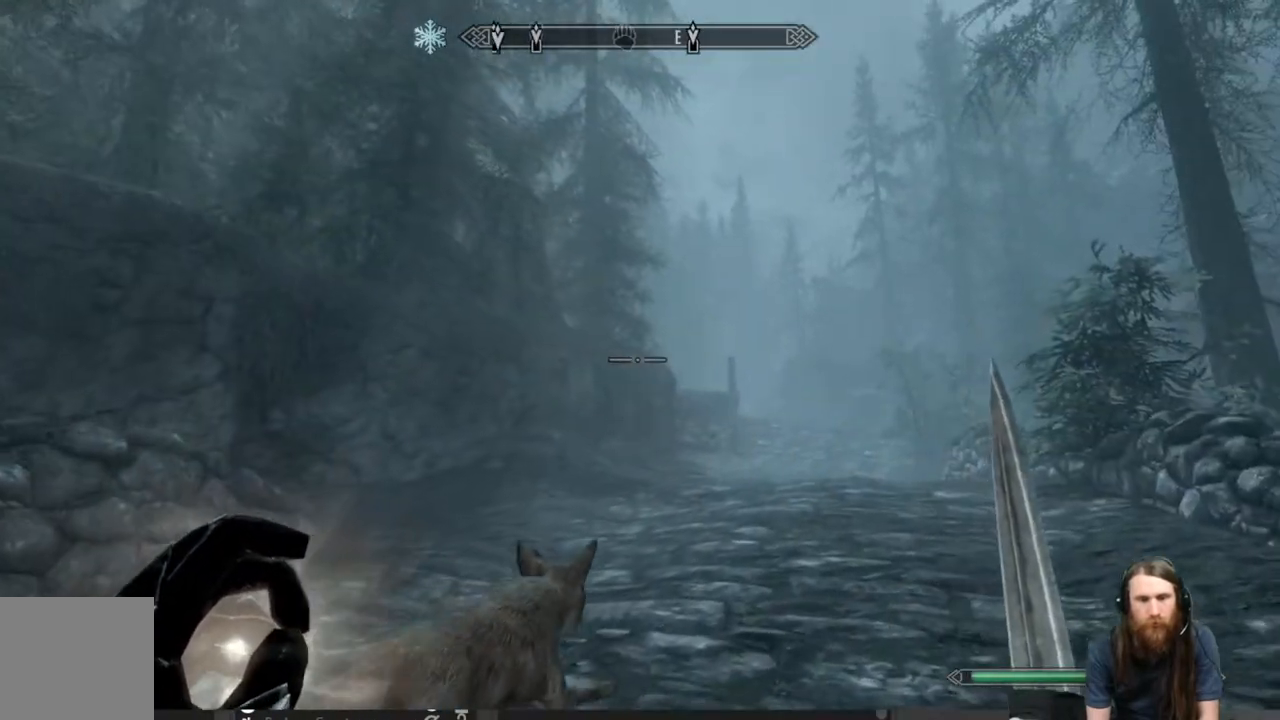
Gameplay with a controller (Xbox layout); each line is a JSON object with the inputs held at the frame after it. "events" lists button and stick changes between this image and that frame as [ms after this image, input, new state], when the widget could be followed in between.
{"buttons": [], "left_stick": "up-right", "right_stick": "center", "events": [[267, "L1", "down"], [483, "L1", "up"], [483, "left_stick", "up-right"]]}
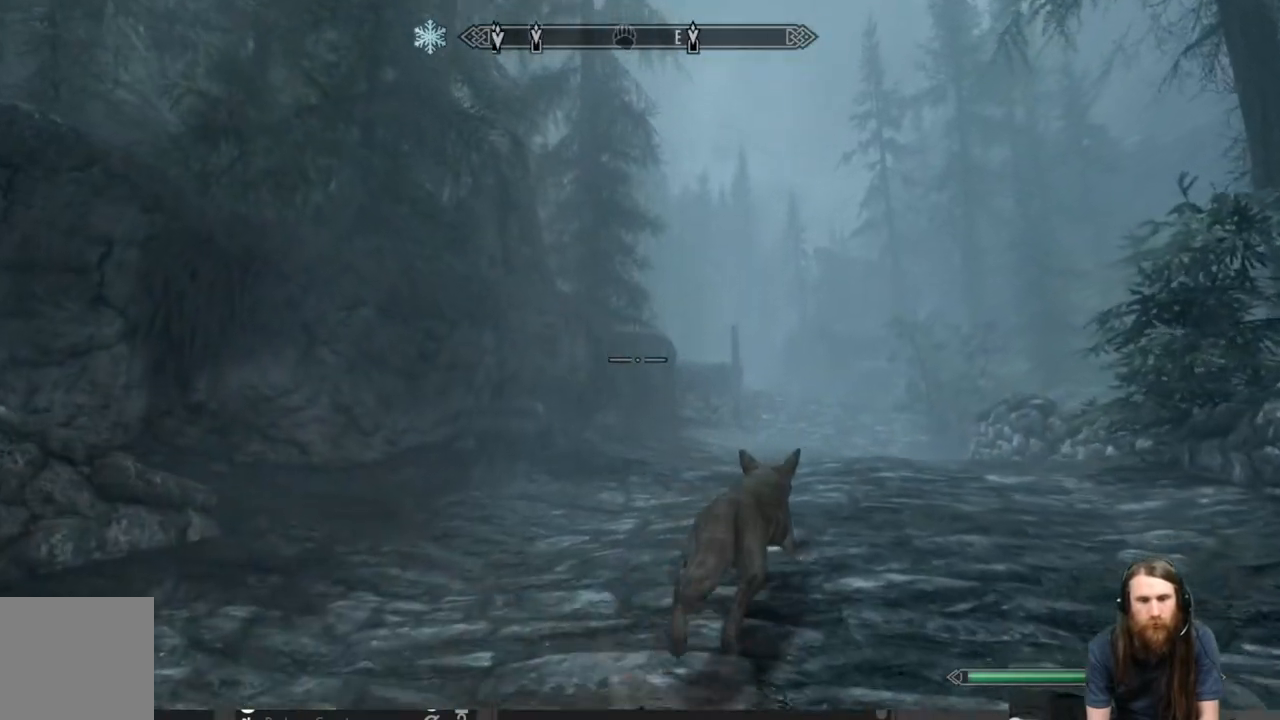
{"buttons": [], "left_stick": "up-right", "right_stick": "center", "events": [[83, "right_stick", "right"], [200, "right_stick", "center"]]}
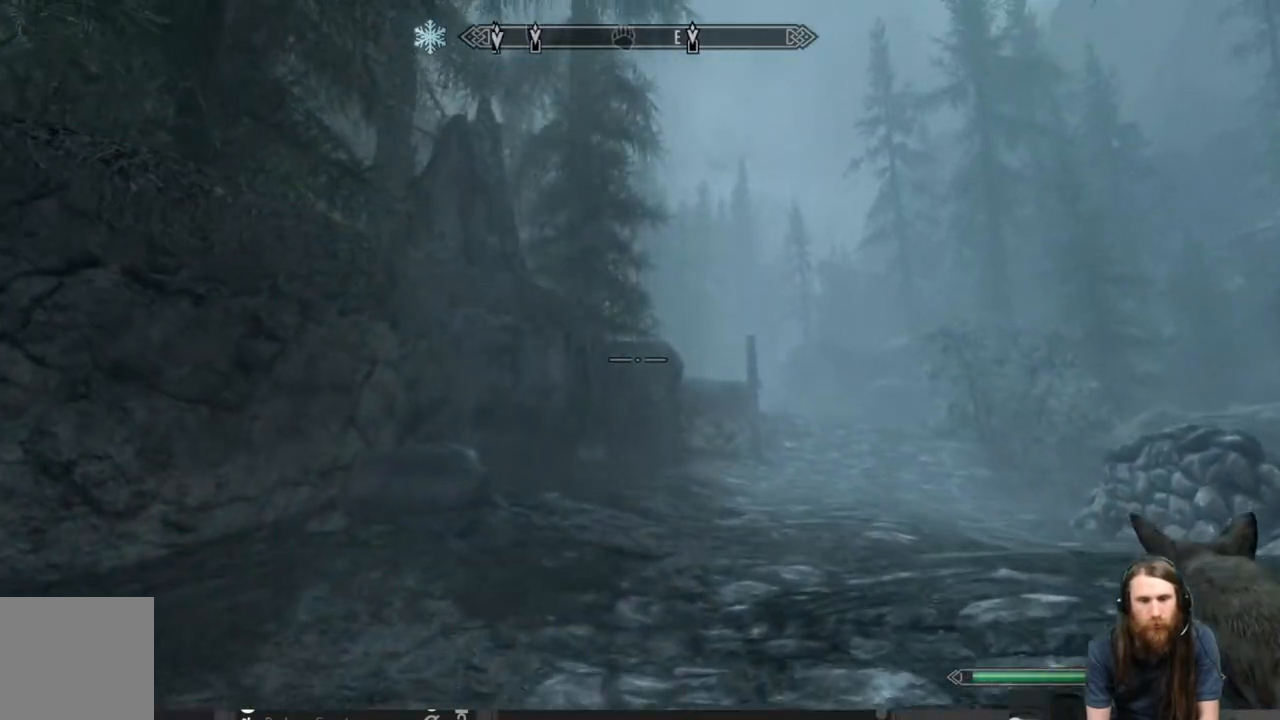
{"buttons": [], "left_stick": "right", "right_stick": "center", "events": [[167, "right_stick", "left"], [433, "left_stick", "right"], [433, "right_stick", "center"]]}
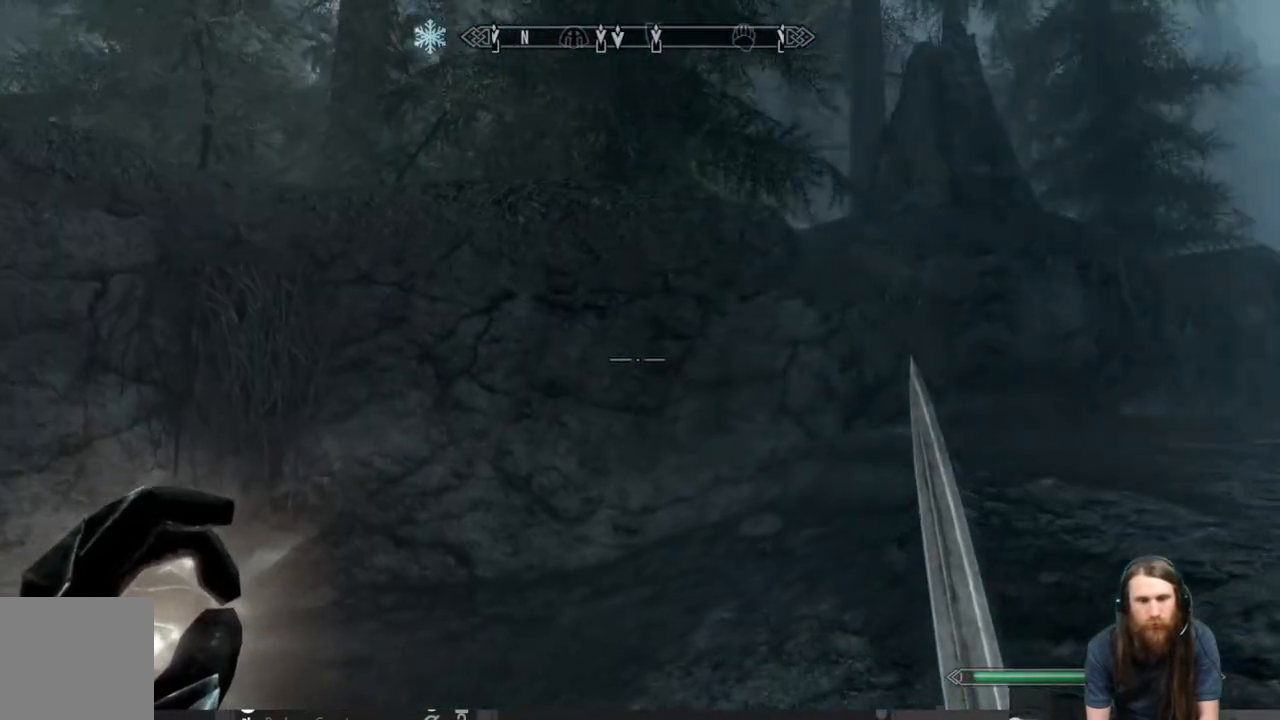
{"buttons": [], "left_stick": "right", "right_stick": "center", "events": [[50, "right_stick", "left"], [267, "right_stick", "center"]]}
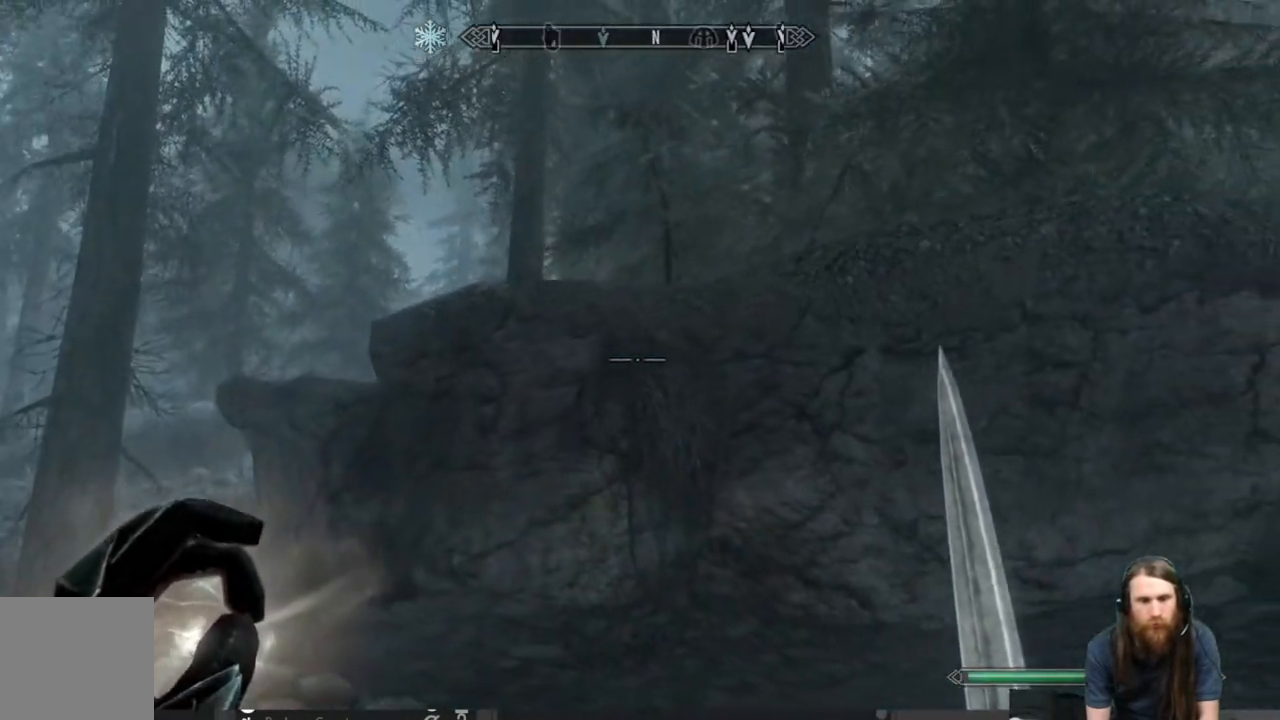
{"buttons": [], "left_stick": "right", "right_stick": "center", "events": [[33, "right_stick", "down-left"], [267, "right_stick", "center"]]}
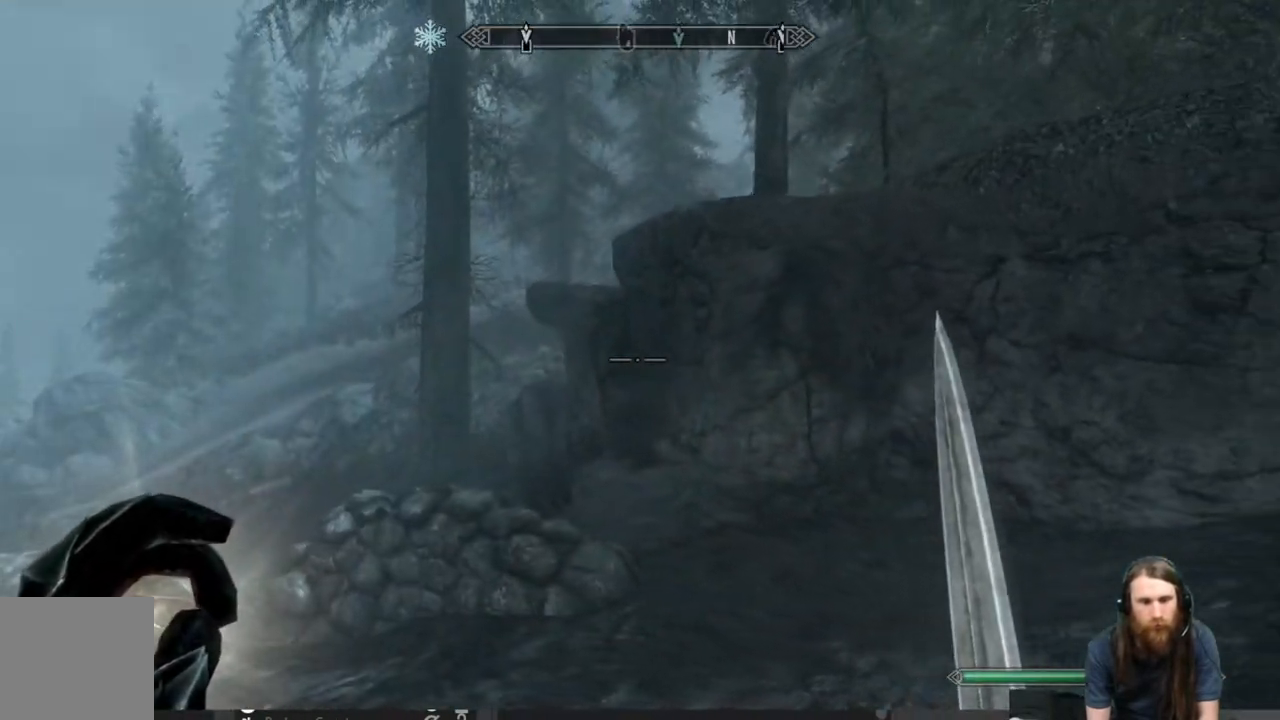
{"buttons": [], "left_stick": "right", "right_stick": "center", "events": []}
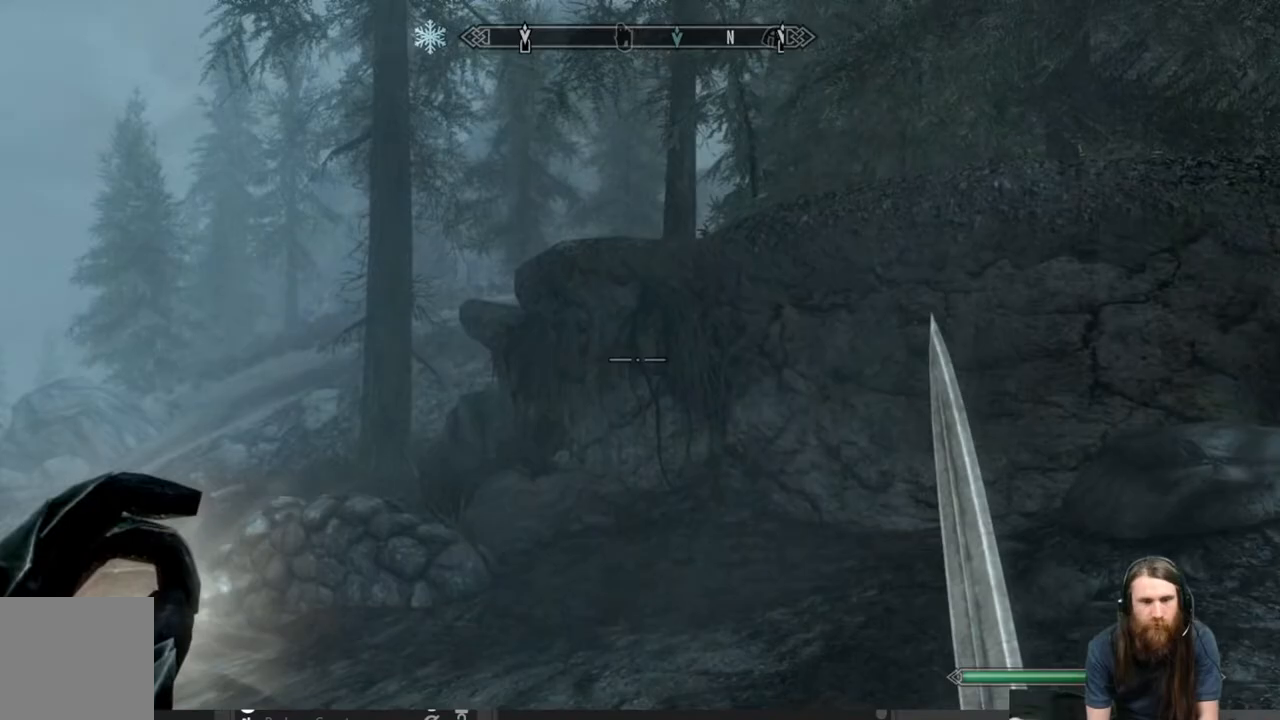
{"buttons": [], "left_stick": "down", "right_stick": "center", "events": [[50, "right_stick", "down-left"], [117, "left_stick", "down-right"], [233, "left_stick", "down"], [283, "right_stick", "center"]]}
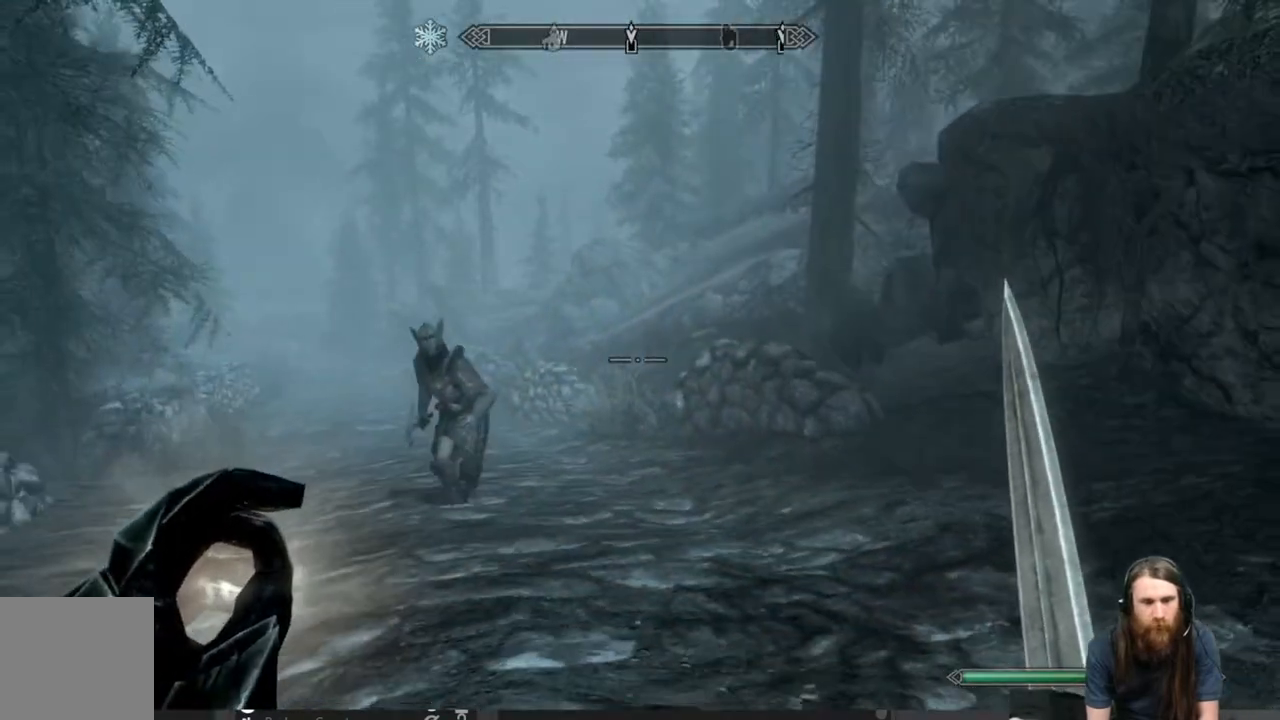
{"buttons": [], "left_stick": "right", "right_stick": "right", "events": [[167, "right_stick", "right"], [217, "left_stick", "down-right"], [500, "left_stick", "right"]]}
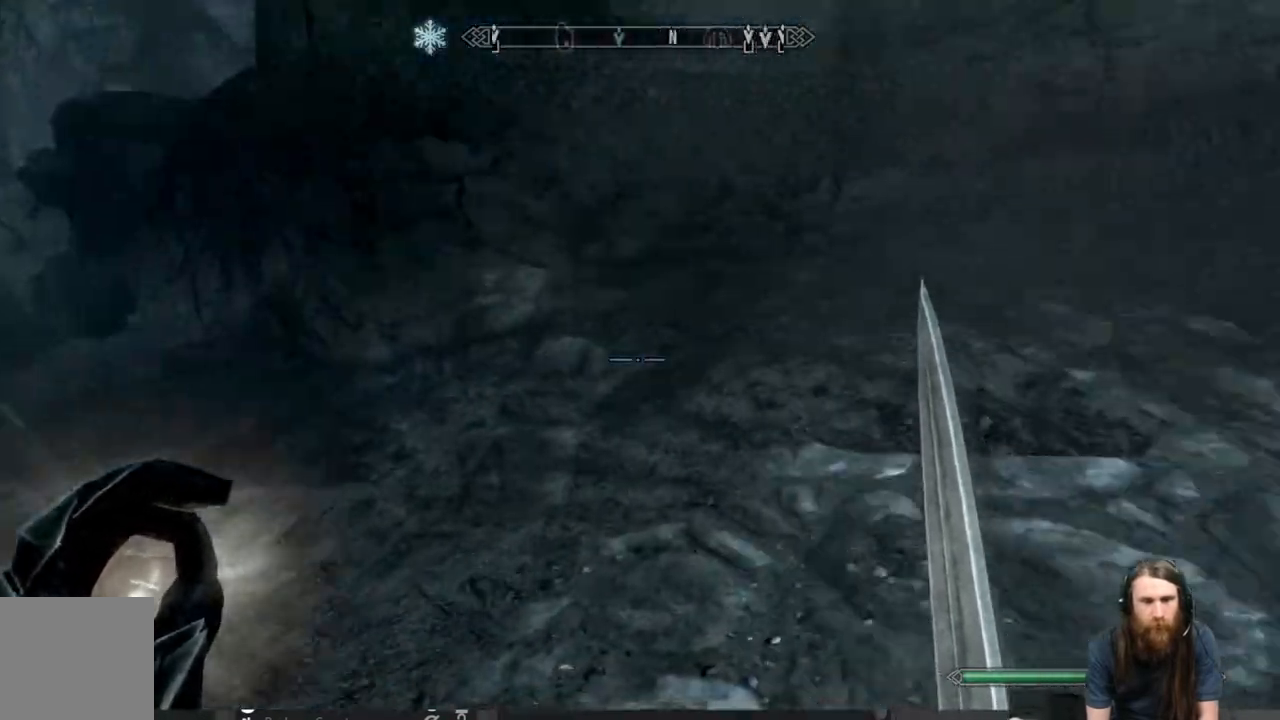
{"buttons": [], "left_stick": "up-right", "right_stick": "center", "events": [[150, "left_stick", "up-right"], [283, "right_stick", "center"]]}
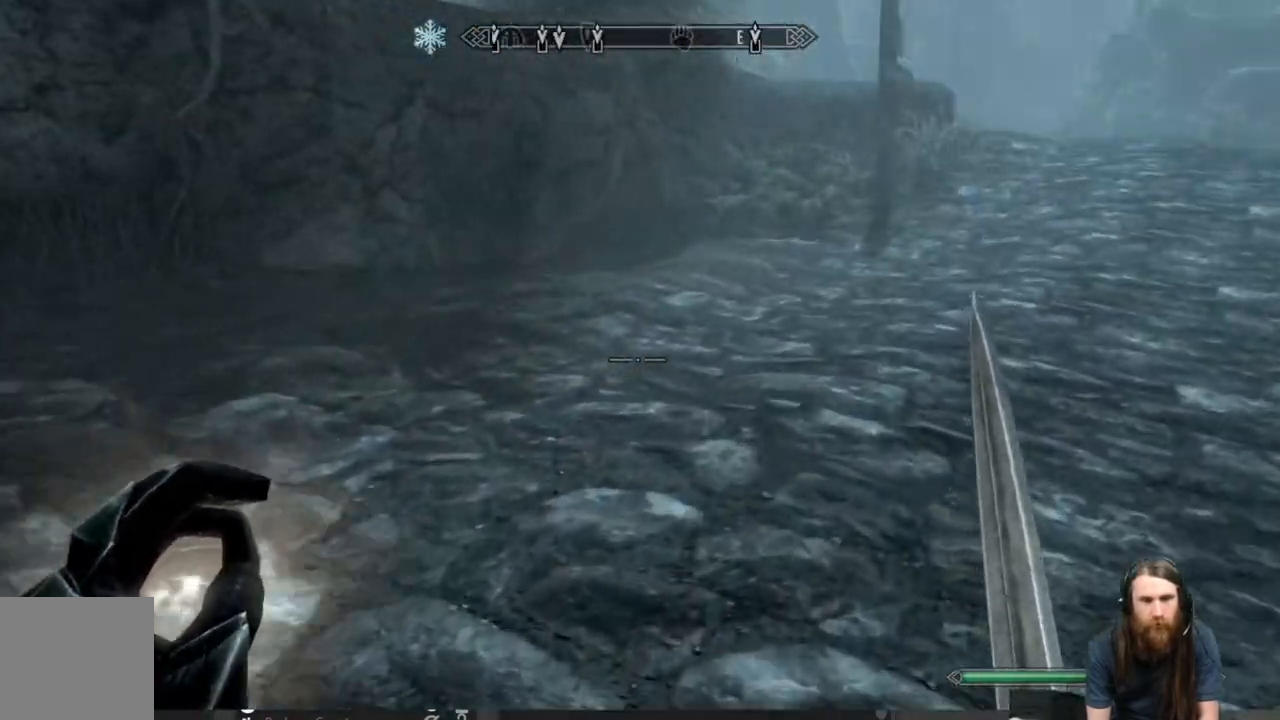
{"buttons": ["L1"], "left_stick": "up-right", "right_stick": "right", "events": [[133, "right_stick", "right"], [233, "right_stick", "up-right"], [333, "L1", "down"], [333, "right_stick", "right"]]}
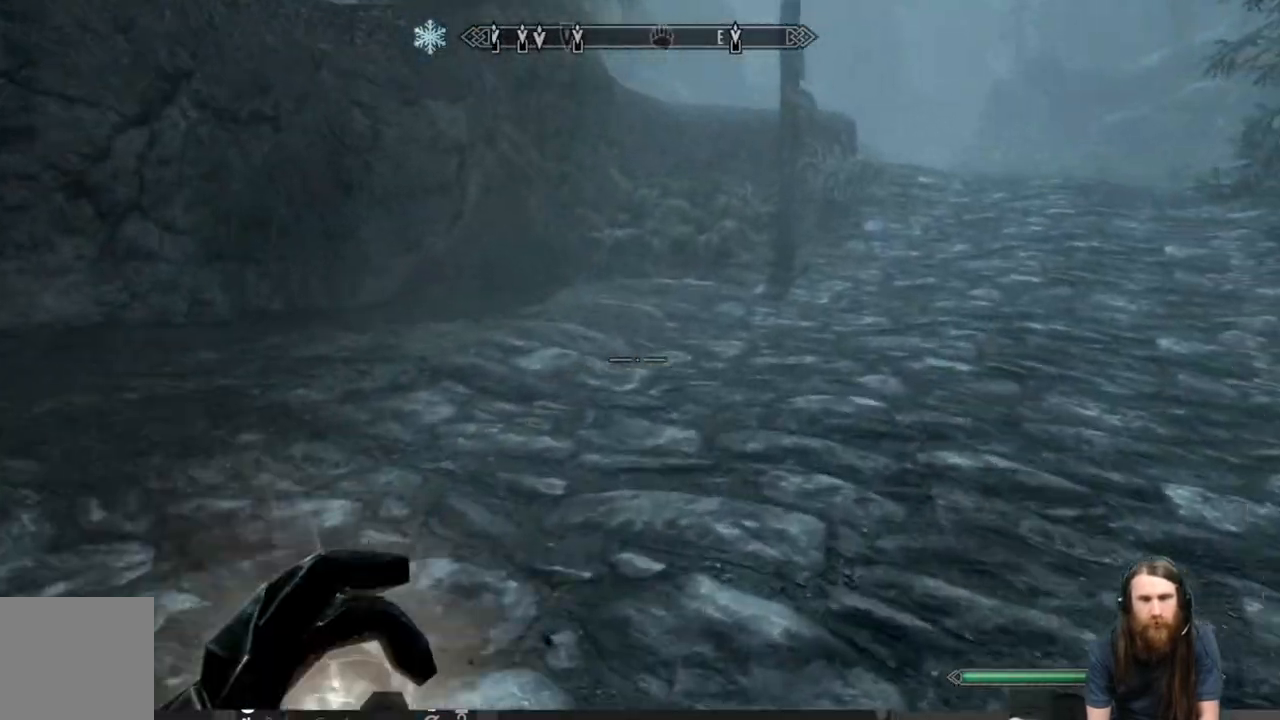
{"buttons": [], "left_stick": "up", "right_stick": "center", "events": [[17, "right_stick", "up-right"], [100, "L1", "up"], [150, "right_stick", "right"], [433, "left_stick", "up"], [483, "right_stick", "center"]]}
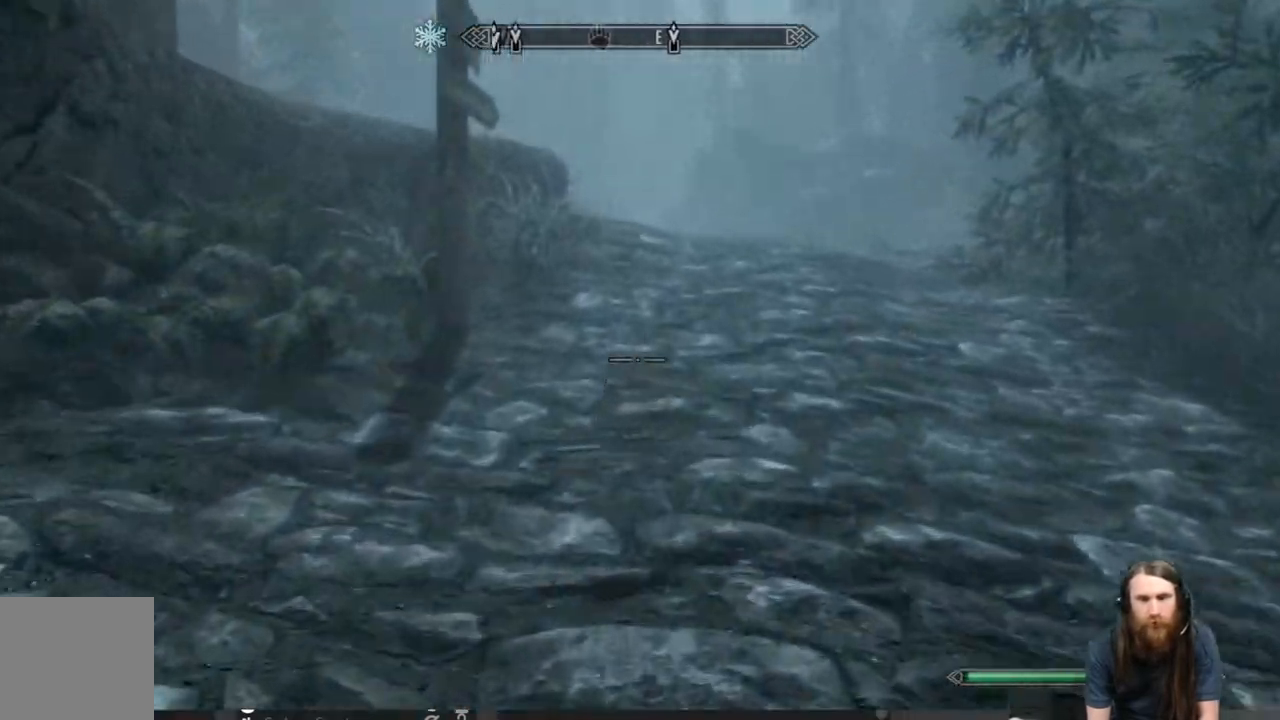
{"buttons": ["L1"], "left_stick": "up", "right_stick": "center", "events": [[350, "L1", "down"]]}
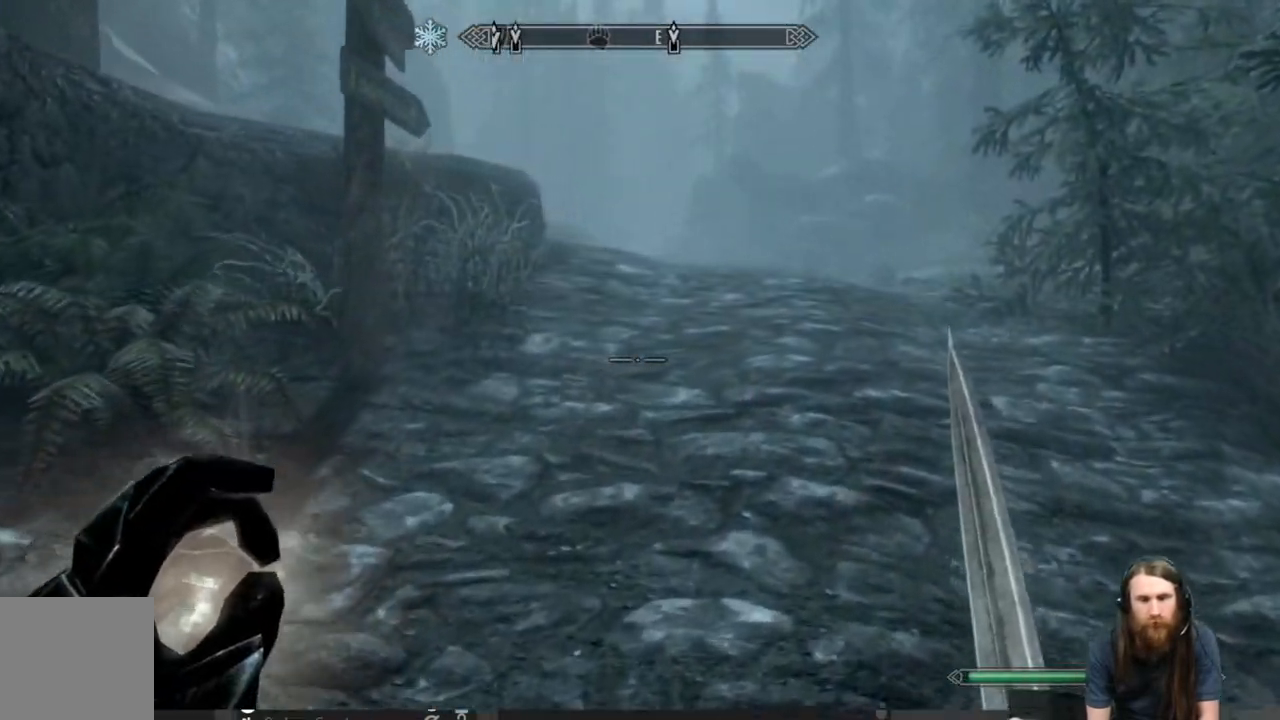
{"buttons": ["L1"], "left_stick": "up", "right_stick": "center", "events": [[100, "L1", "up"], [400, "L1", "down"]]}
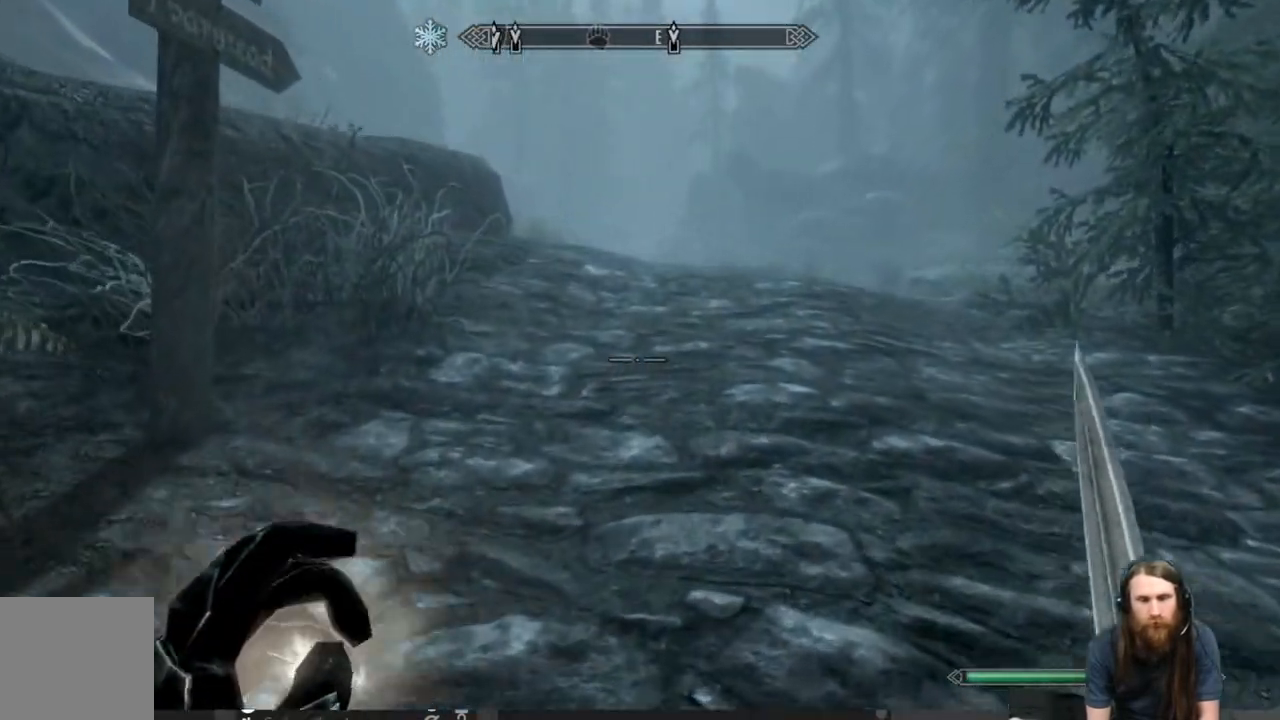
{"buttons": [], "left_stick": "up", "right_stick": "center", "events": [[117, "L1", "up"]]}
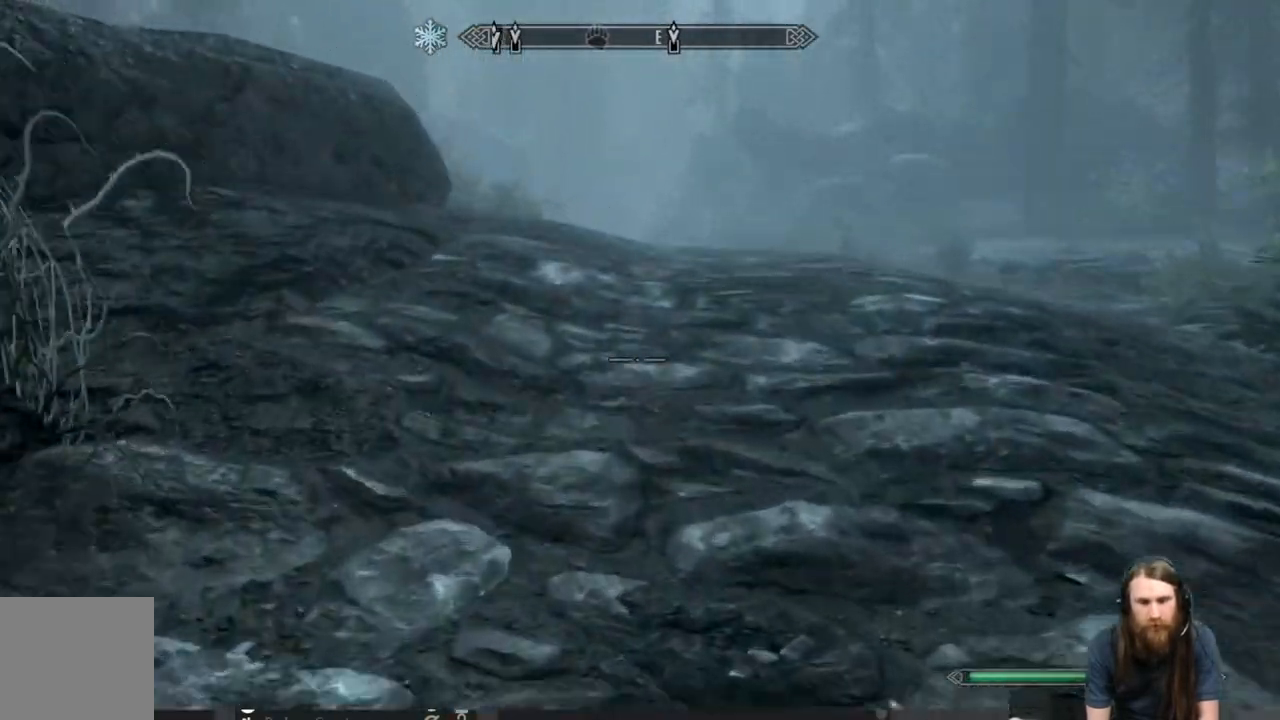
{"buttons": ["L1"], "left_stick": "up", "right_stick": "center", "events": [[150, "right_stick", "down-left"], [317, "right_stick", "center"], [467, "L1", "down"]]}
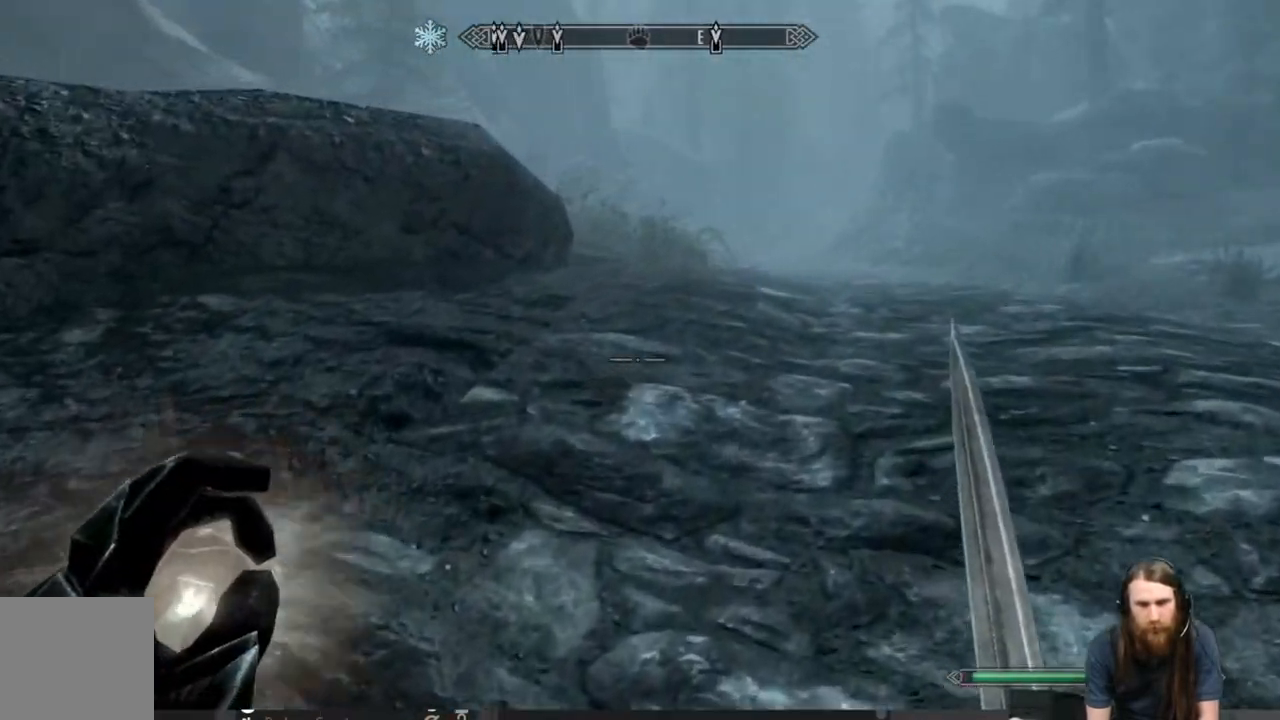
{"buttons": [], "left_stick": "up", "right_stick": "center", "events": [[233, "L1", "up"]]}
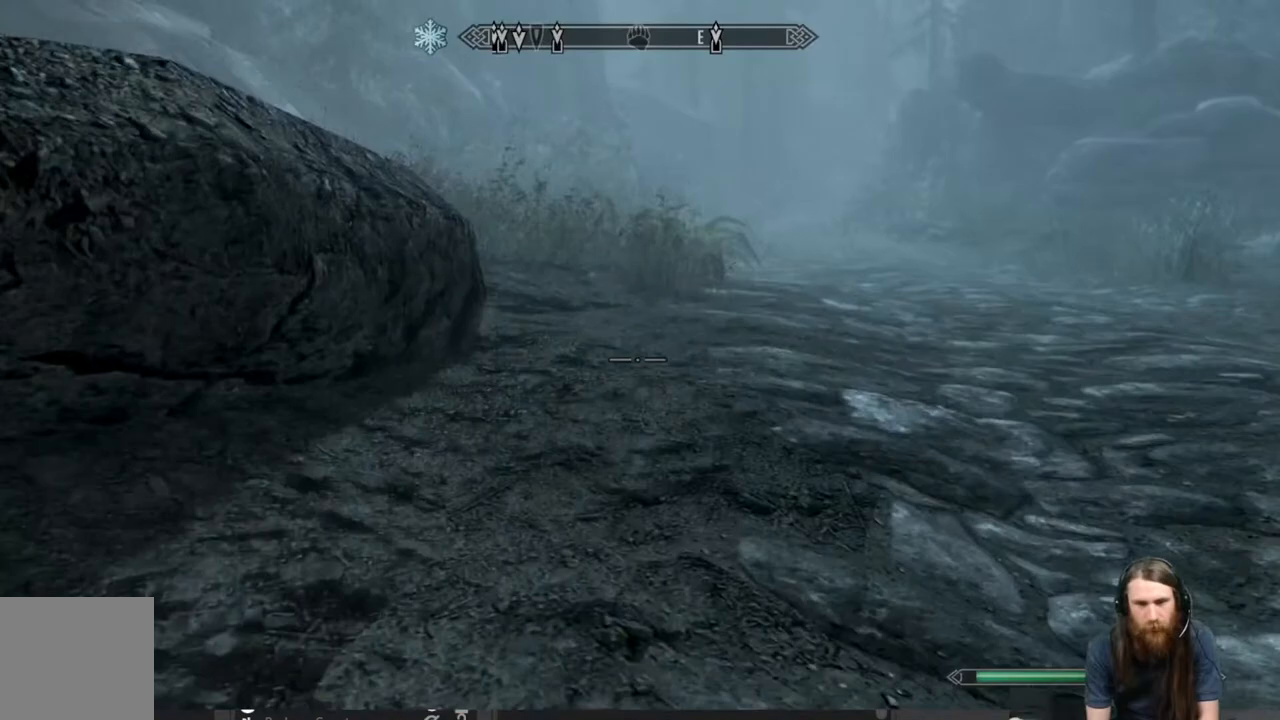
{"buttons": [], "left_stick": "up", "right_stick": "up", "events": [[233, "right_stick", "up"]]}
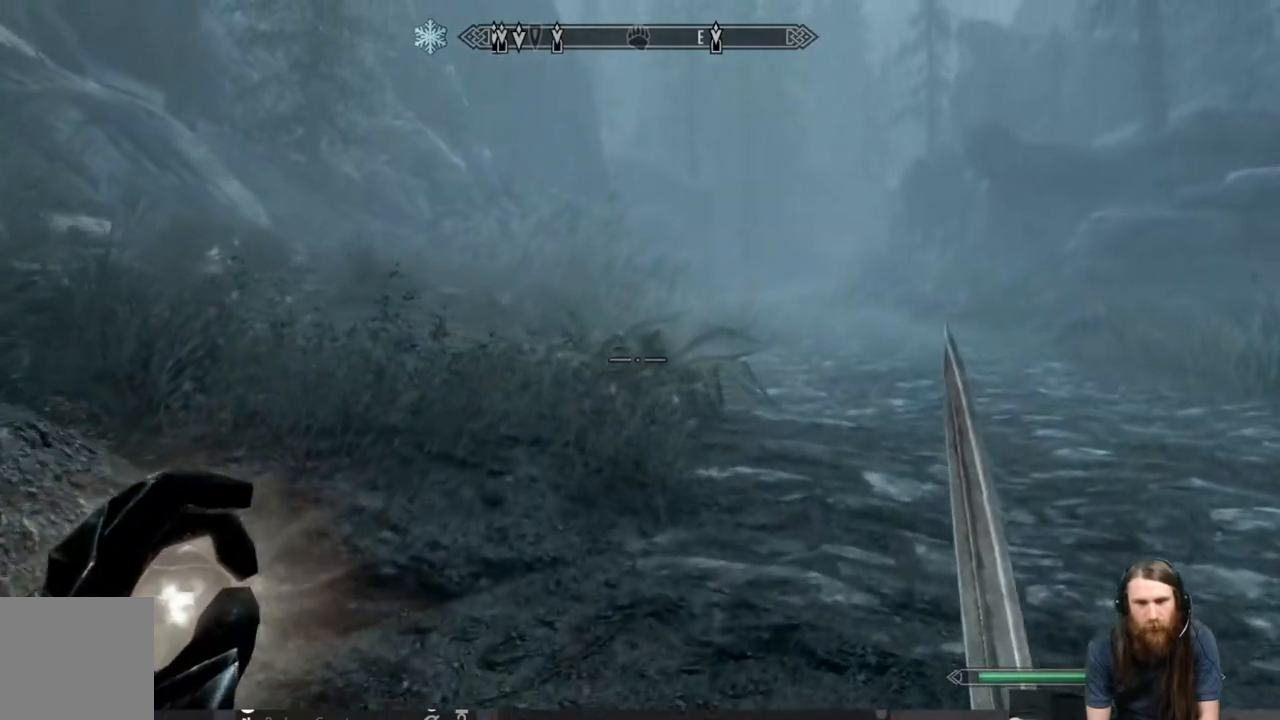
{"buttons": [], "left_stick": "up", "right_stick": "up", "events": [[33, "L1", "down"], [167, "right_stick", "center"], [283, "L1", "up"], [383, "right_stick", "up"]]}
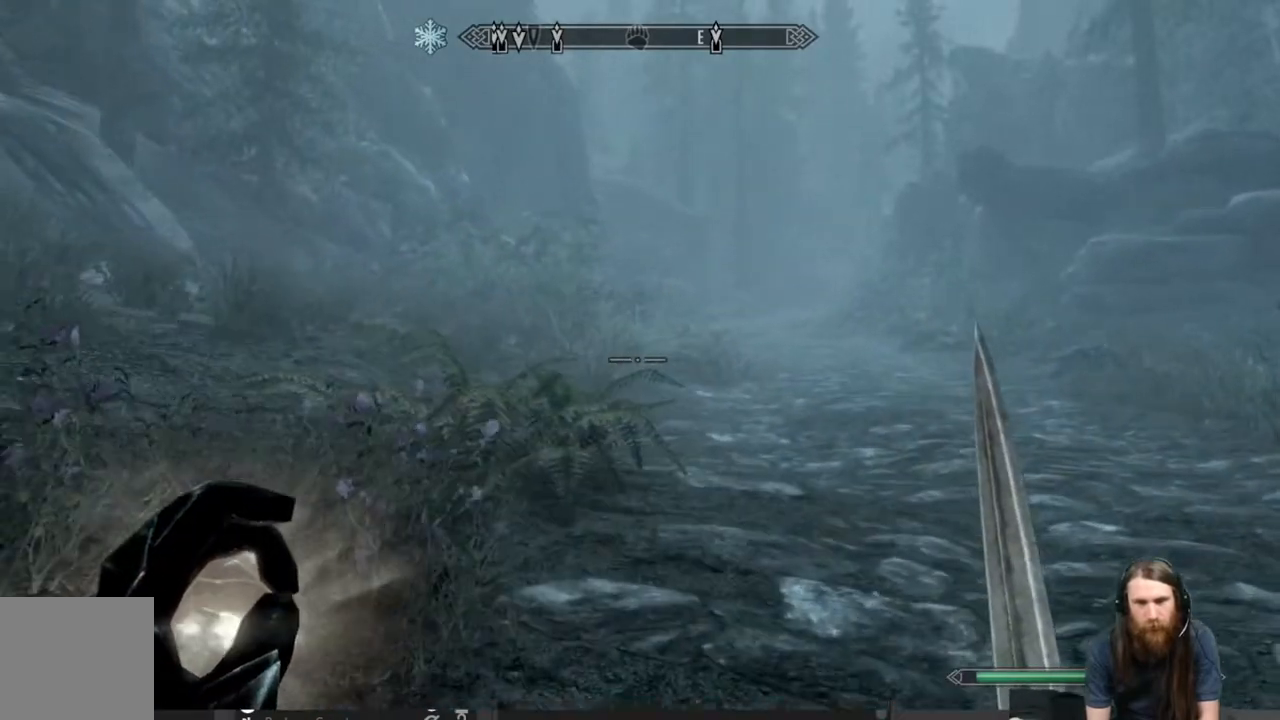
{"buttons": [], "left_stick": "up", "right_stick": "up", "events": [[200, "L1", "down"], [433, "L1", "up"]]}
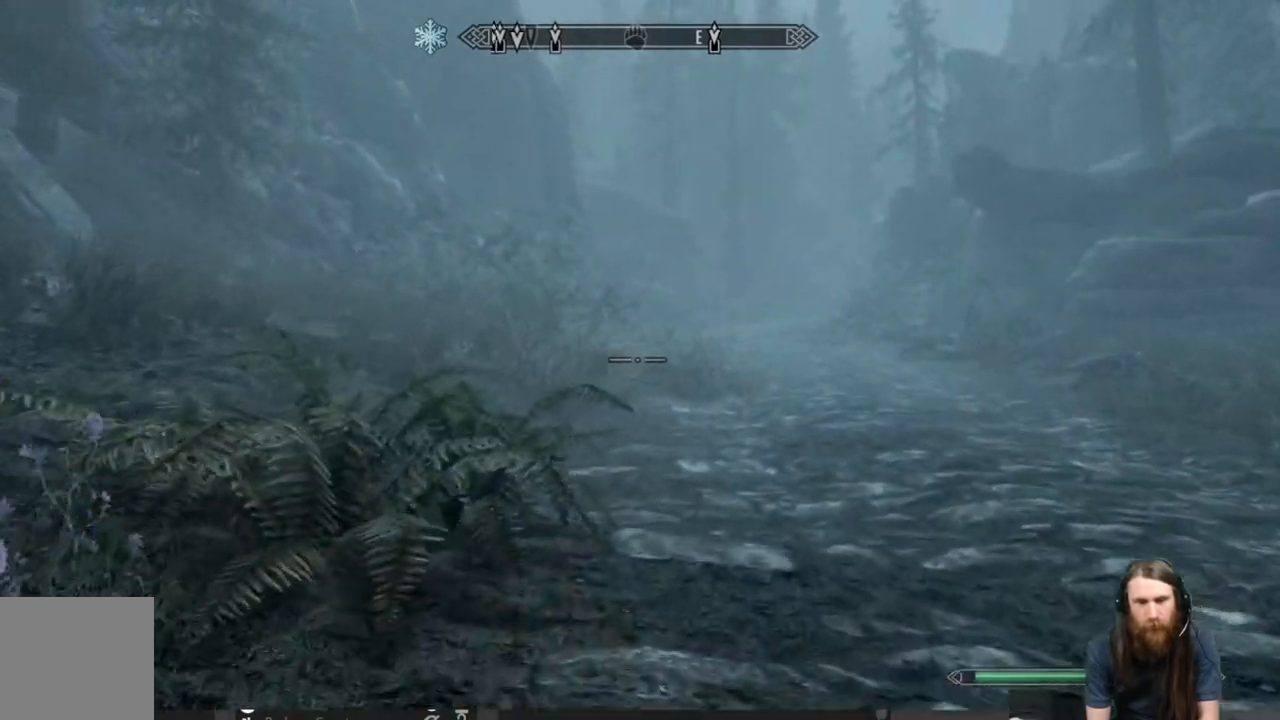
{"buttons": [], "left_stick": "up", "right_stick": "up", "events": [[383, "right_stick", "center"], [450, "right_stick", "up"]]}
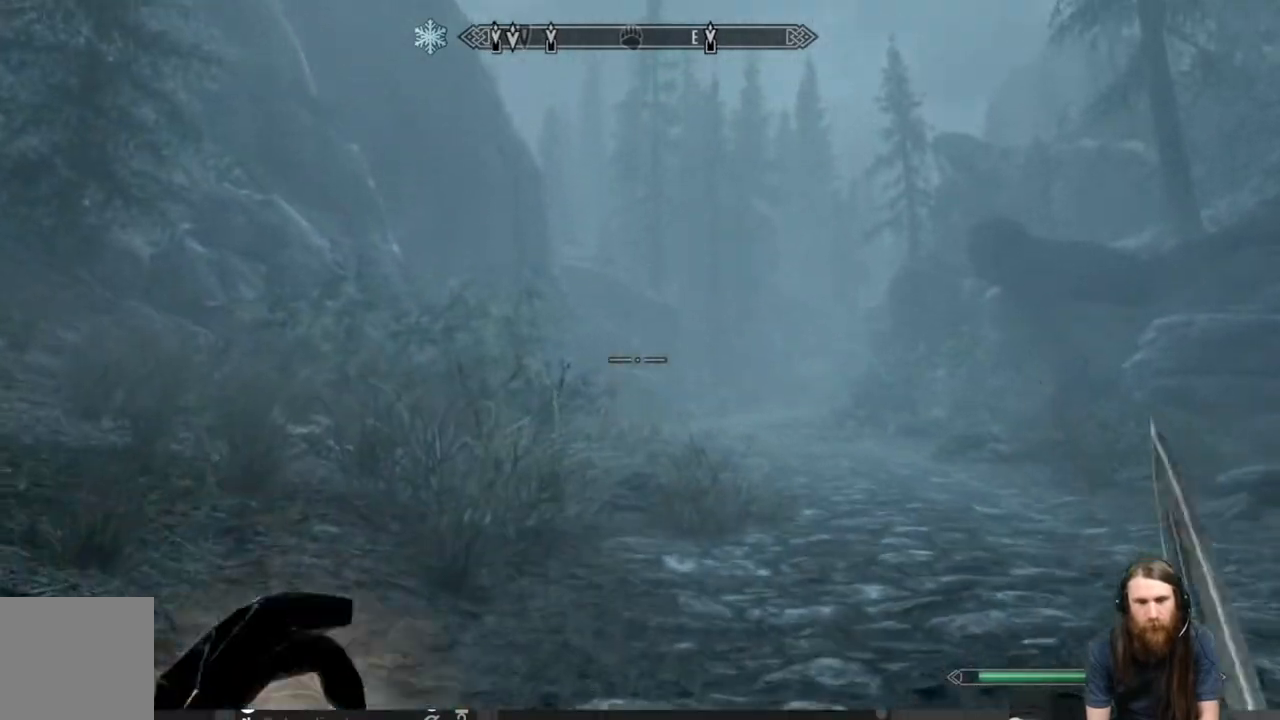
{"buttons": ["L1"], "left_stick": "up", "right_stick": "center", "events": [[133, "right_stick", "center"], [367, "L1", "down"]]}
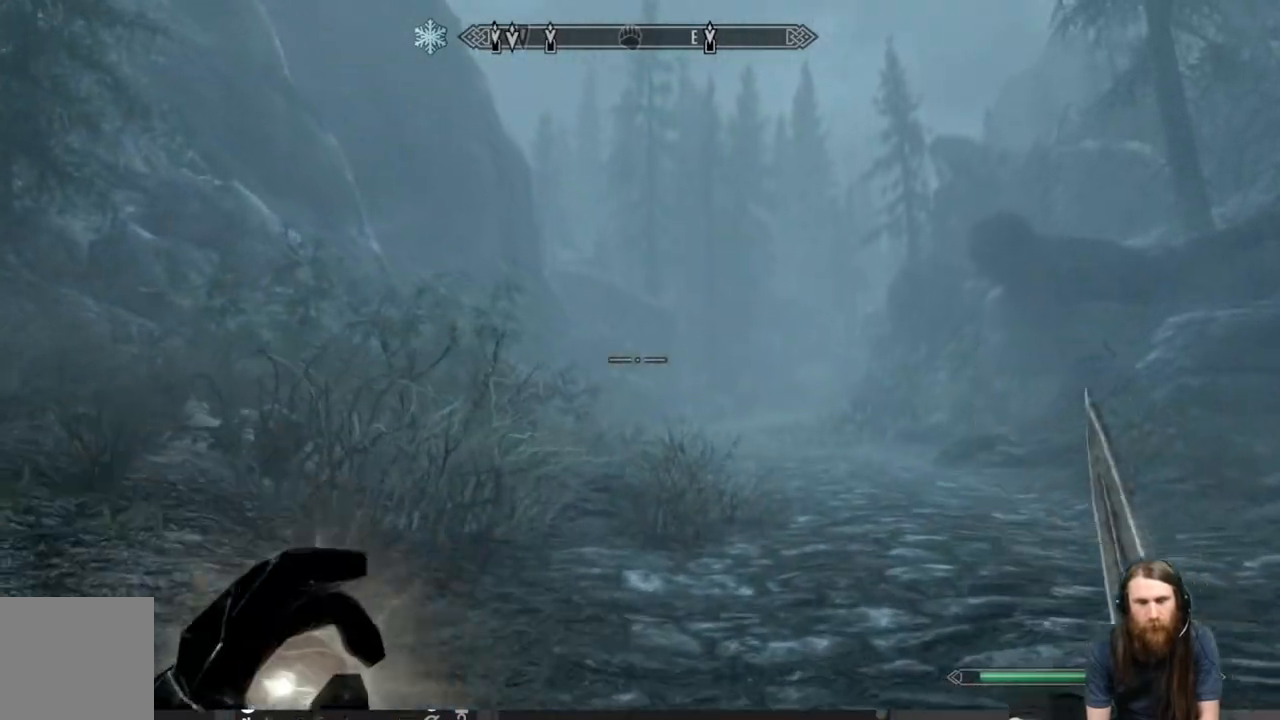
{"buttons": [], "left_stick": "up", "right_stick": "center", "events": [[117, "L1", "up"]]}
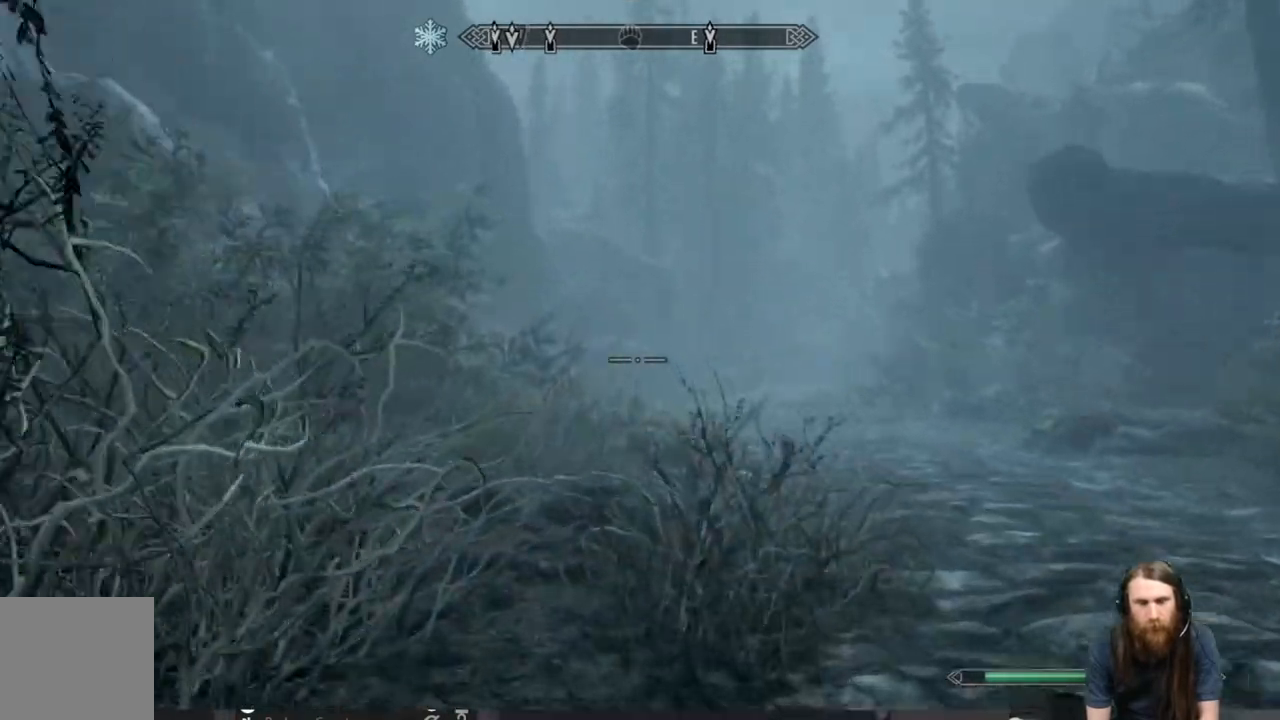
{"buttons": ["L3"], "left_stick": "up", "right_stick": "center", "events": [[267, "L3", "down"]]}
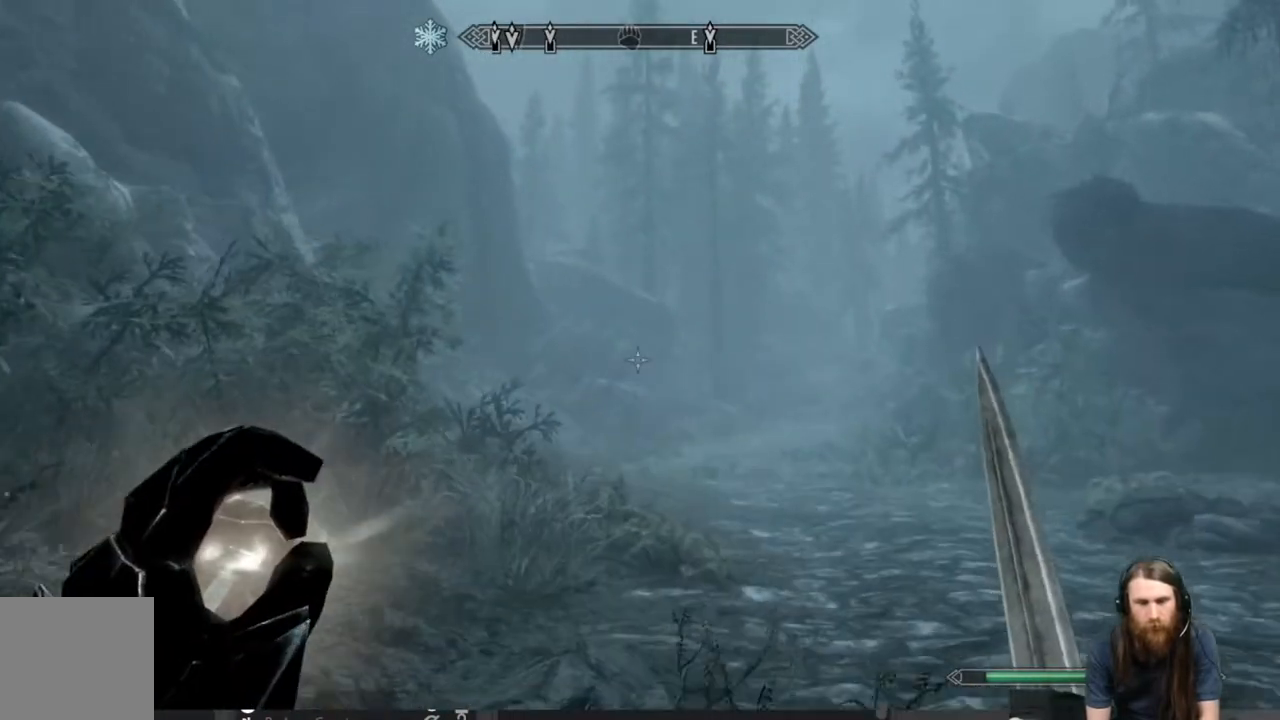
{"buttons": ["L1"], "left_stick": "up", "right_stick": "center", "events": [[33, "L3", "up"], [267, "right_stick", "down-right"], [417, "right_stick", "center"], [450, "L1", "down"]]}
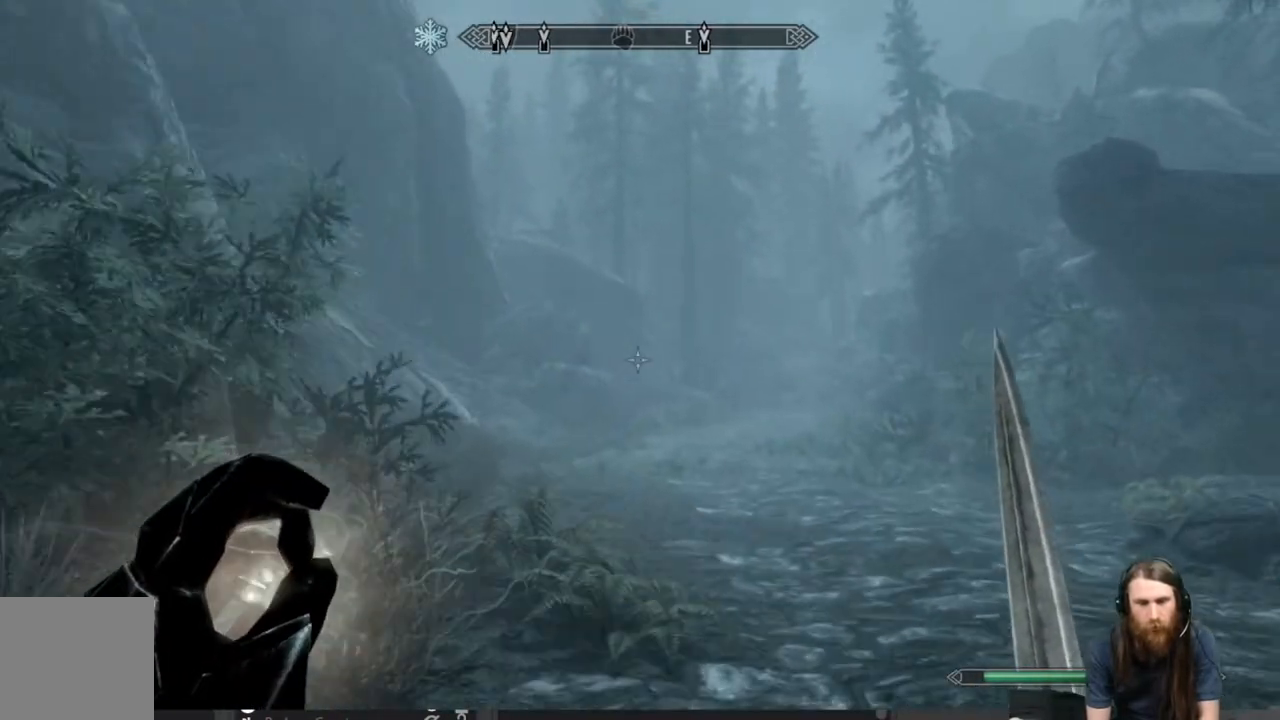
{"buttons": ["L1"], "left_stick": "up", "right_stick": "center", "events": []}
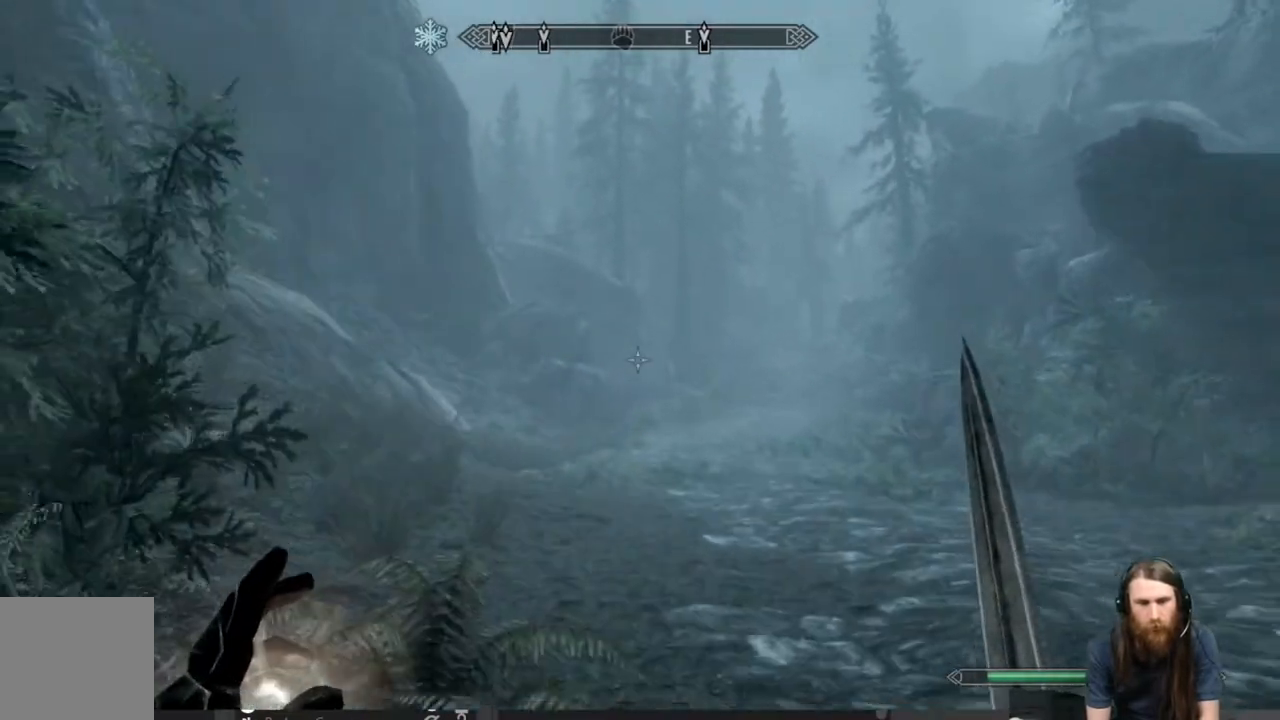
{"buttons": ["L1"], "left_stick": "up", "right_stick": "center", "events": []}
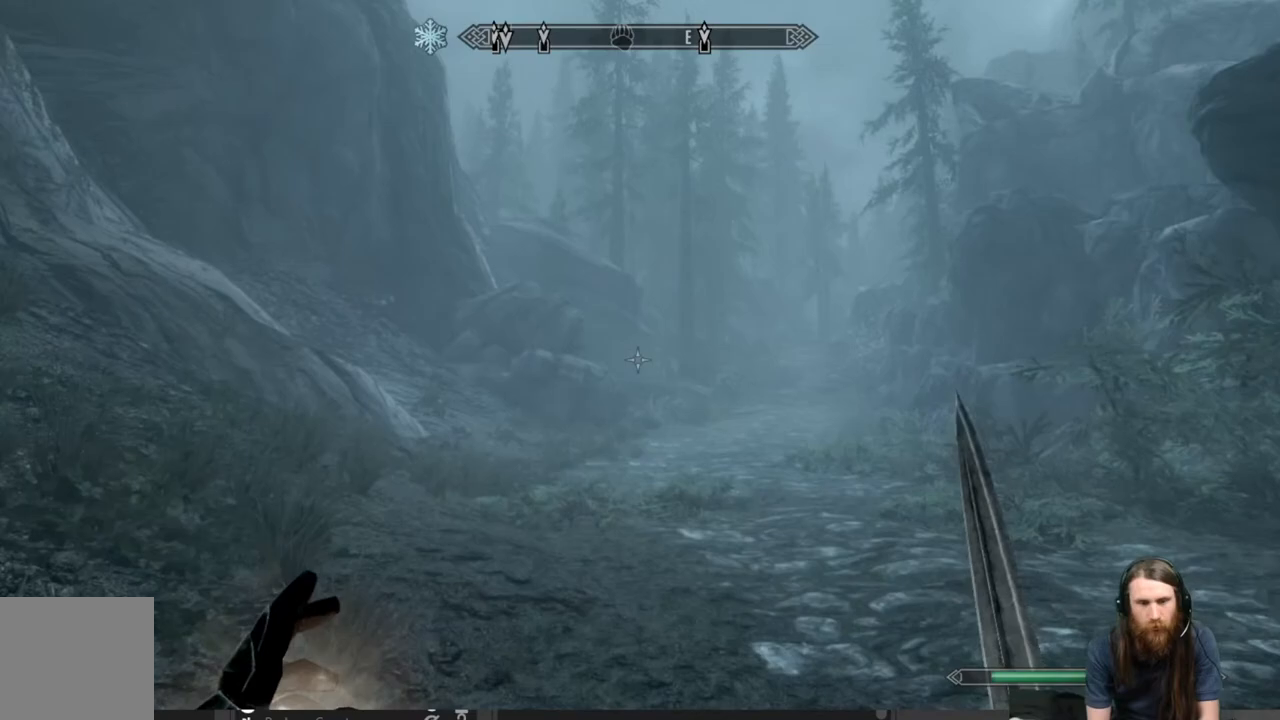
{"buttons": [], "left_stick": "up", "right_stick": "up", "events": [[317, "L1", "up"], [417, "right_stick", "up"]]}
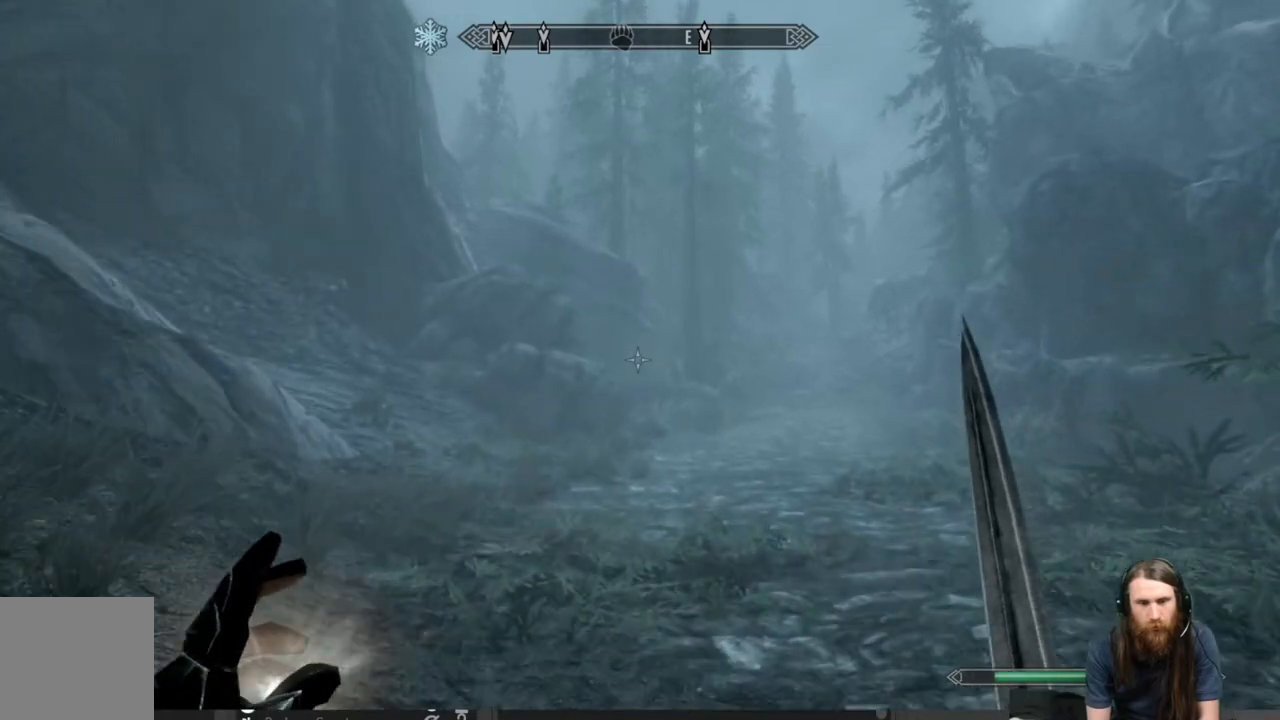
{"buttons": [], "left_stick": "up-right", "right_stick": "up-left", "events": [[133, "right_stick", "up-left"], [483, "left_stick", "up-right"]]}
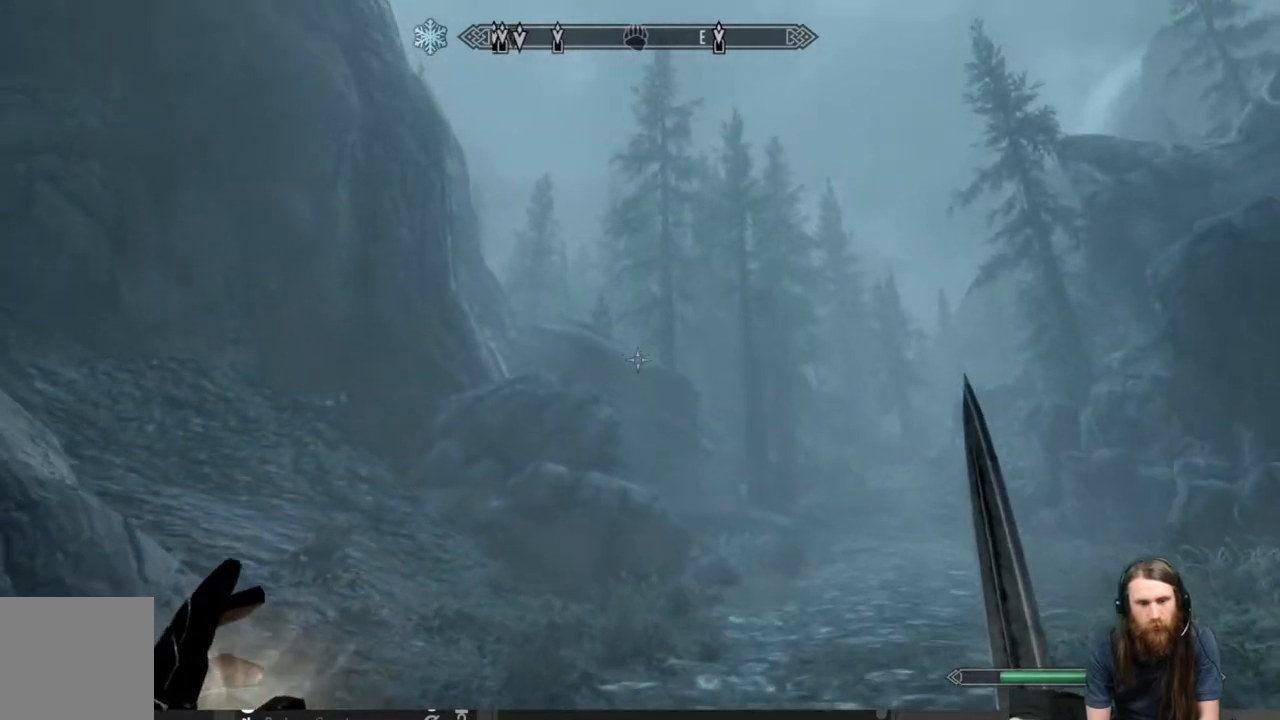
{"buttons": [], "left_stick": "up-right", "right_stick": "center", "events": [[217, "right_stick", "center"]]}
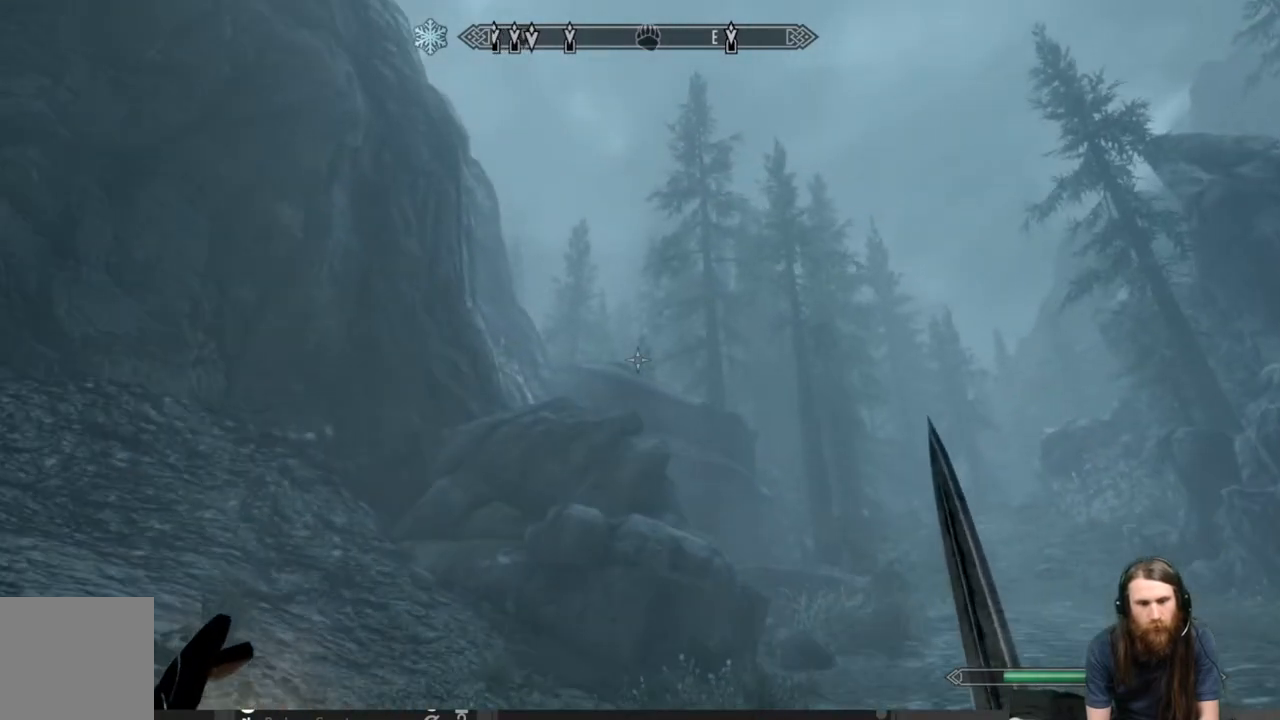
{"buttons": [], "left_stick": "up-right", "right_stick": "center", "events": []}